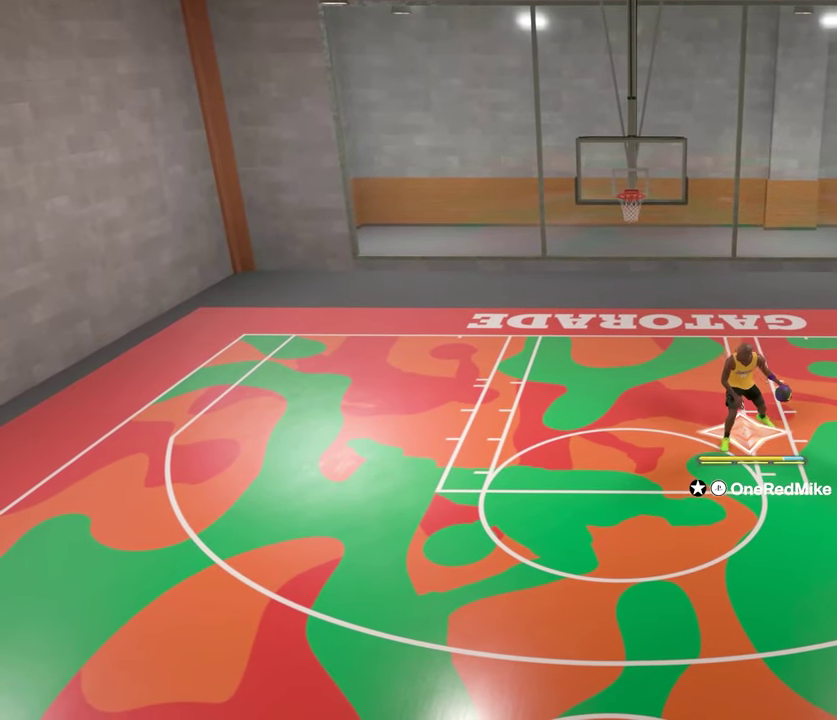
Gameplay with a controller (PlayStation layout); each line is a JSON object with the inputs held at the frame after it (dt_ms = milliseconds from this image to that frame). "events" lists button and stick changes between this image and that frame as [ms after this image, input, new state], when the widget could be followed in between. Not read: L2 L3 R2 R3.
{"dt_ms": 400, "buttons": [], "left_stick": "left", "right_stick": "center", "events": [[367, "left_stick", "left"]]}
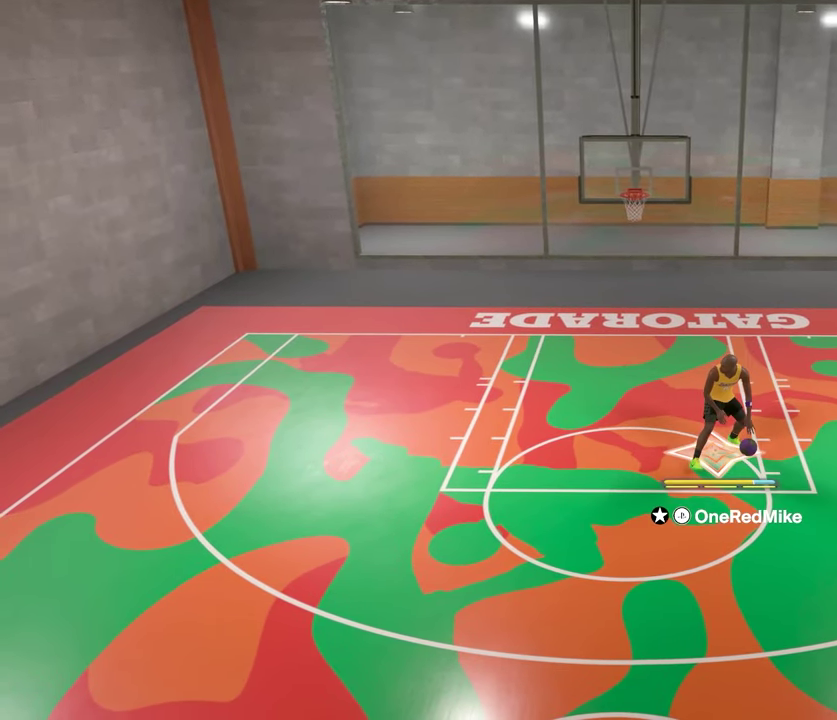
{"dt_ms": 600, "buttons": [], "left_stick": "center", "right_stick": "center", "events": [[17, "left_stick", "center"]]}
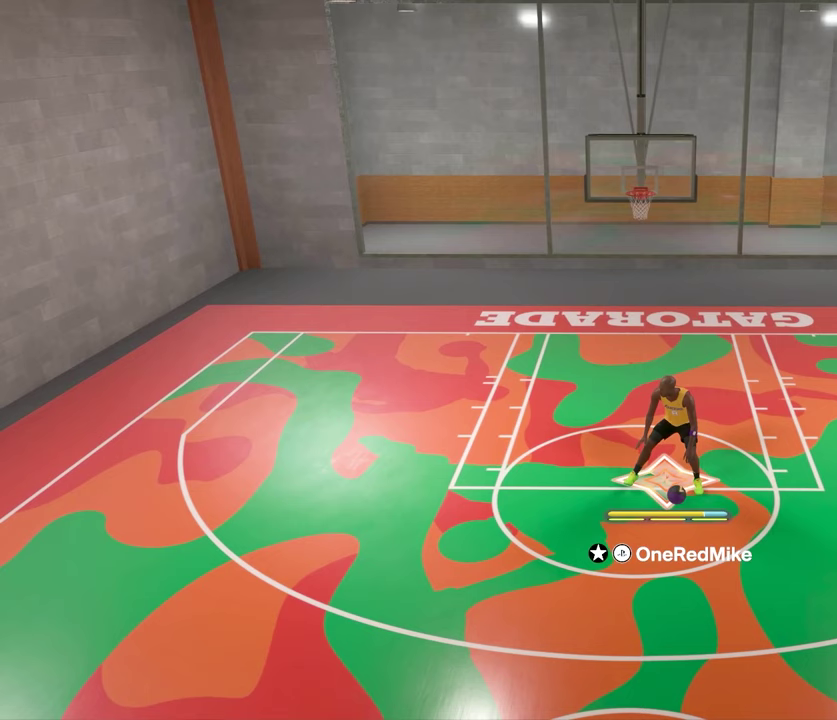
{"dt_ms": 500, "buttons": [], "left_stick": "center", "right_stick": "center", "events": []}
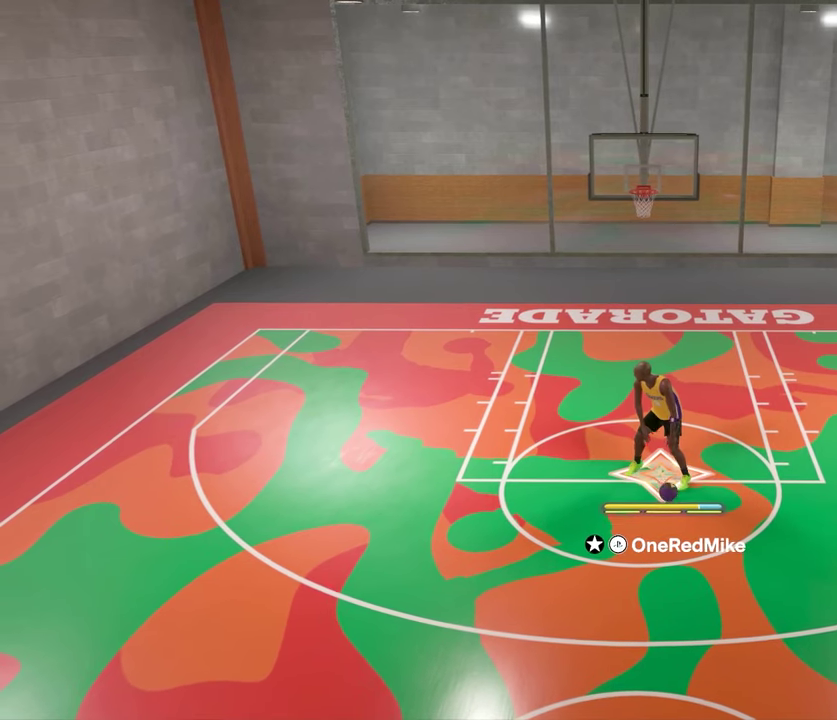
{"dt_ms": 500, "buttons": [], "left_stick": "center", "right_stick": "center", "events": []}
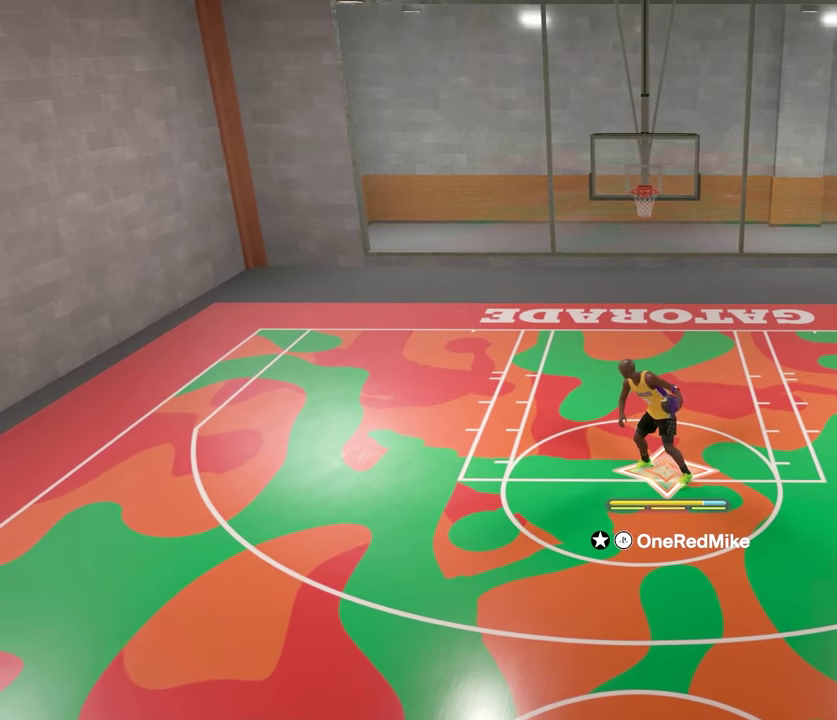
{"dt_ms": 500, "buttons": [], "left_stick": "center", "right_stick": "center", "events": []}
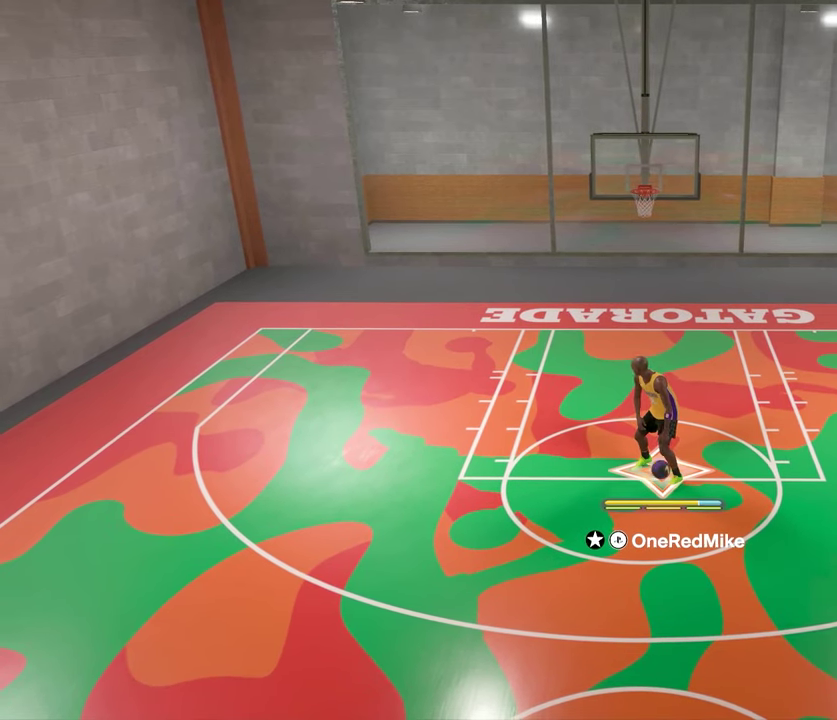
{"dt_ms": 500, "buttons": [], "left_stick": "center", "right_stick": "center", "events": []}
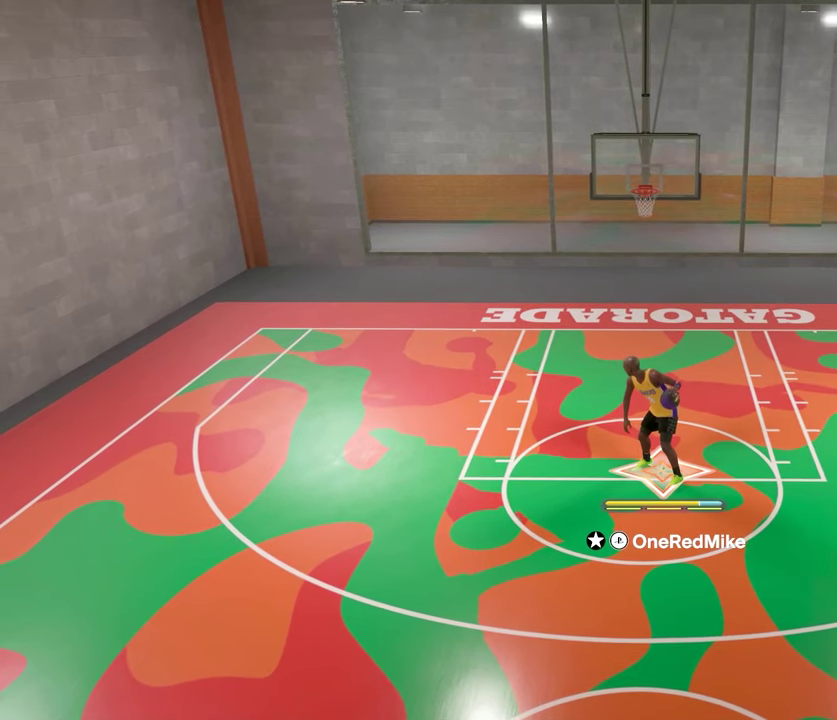
{"dt_ms": 500, "buttons": [], "left_stick": "center", "right_stick": "center", "events": []}
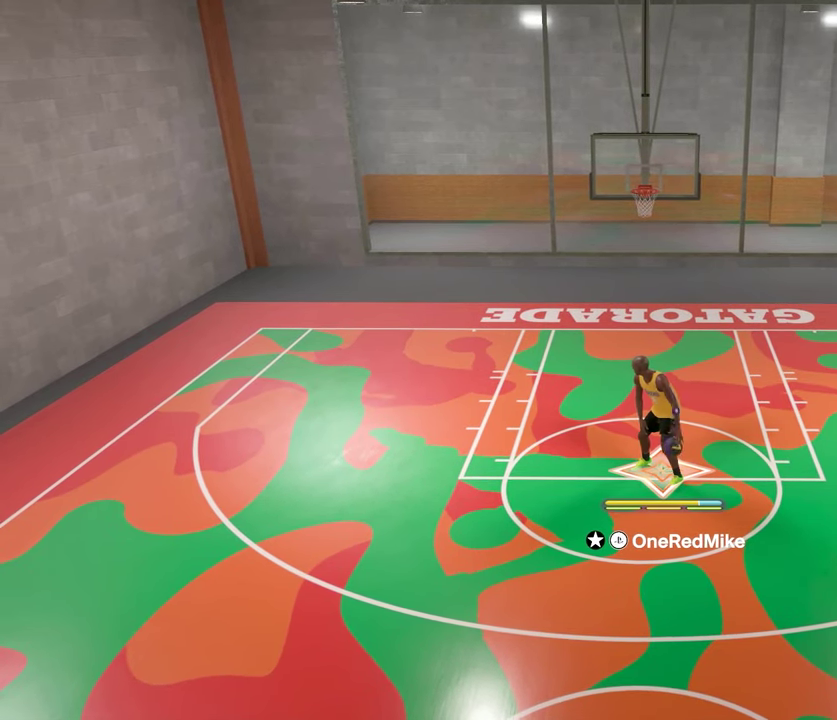
{"dt_ms": 500, "buttons": [], "left_stick": "center", "right_stick": "center", "events": []}
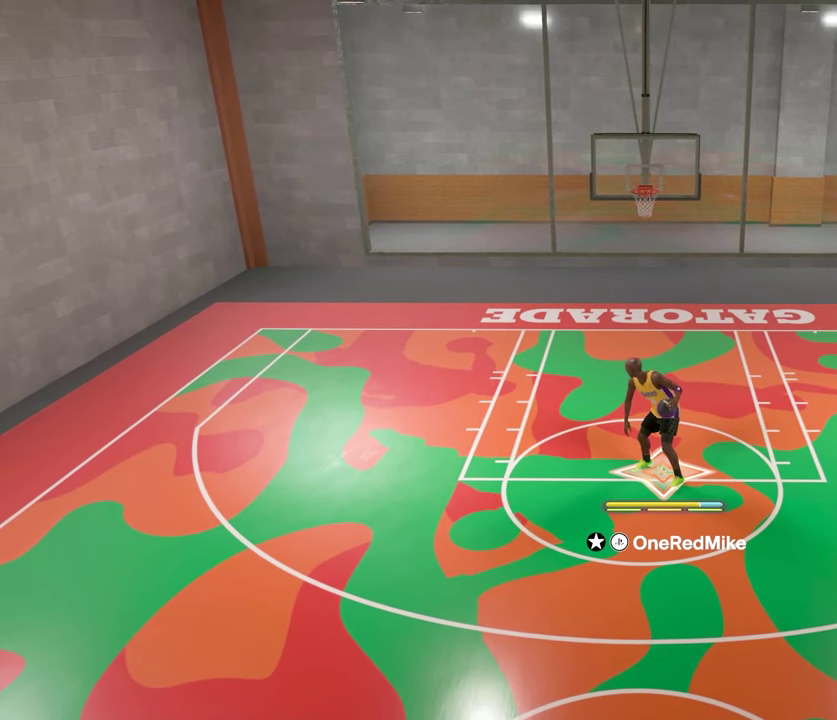
{"dt_ms": 600, "buttons": [], "left_stick": "up-right", "right_stick": "center", "events": [[583, "left_stick", "up-right"]]}
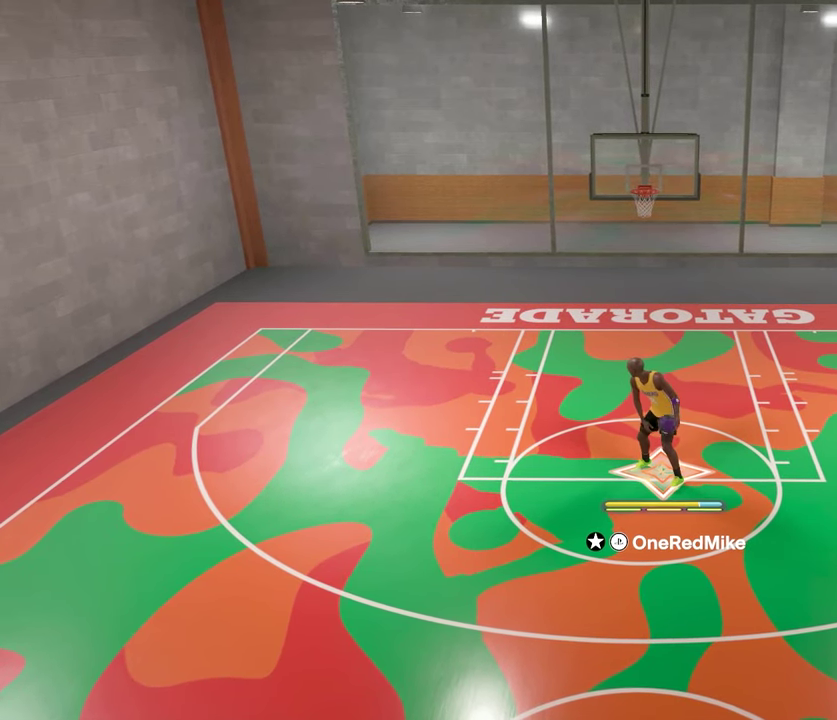
{"dt_ms": 400, "buttons": [], "left_stick": "center", "right_stick": "center", "events": [[33, "left_stick", "right"], [100, "left_stick", "center"]]}